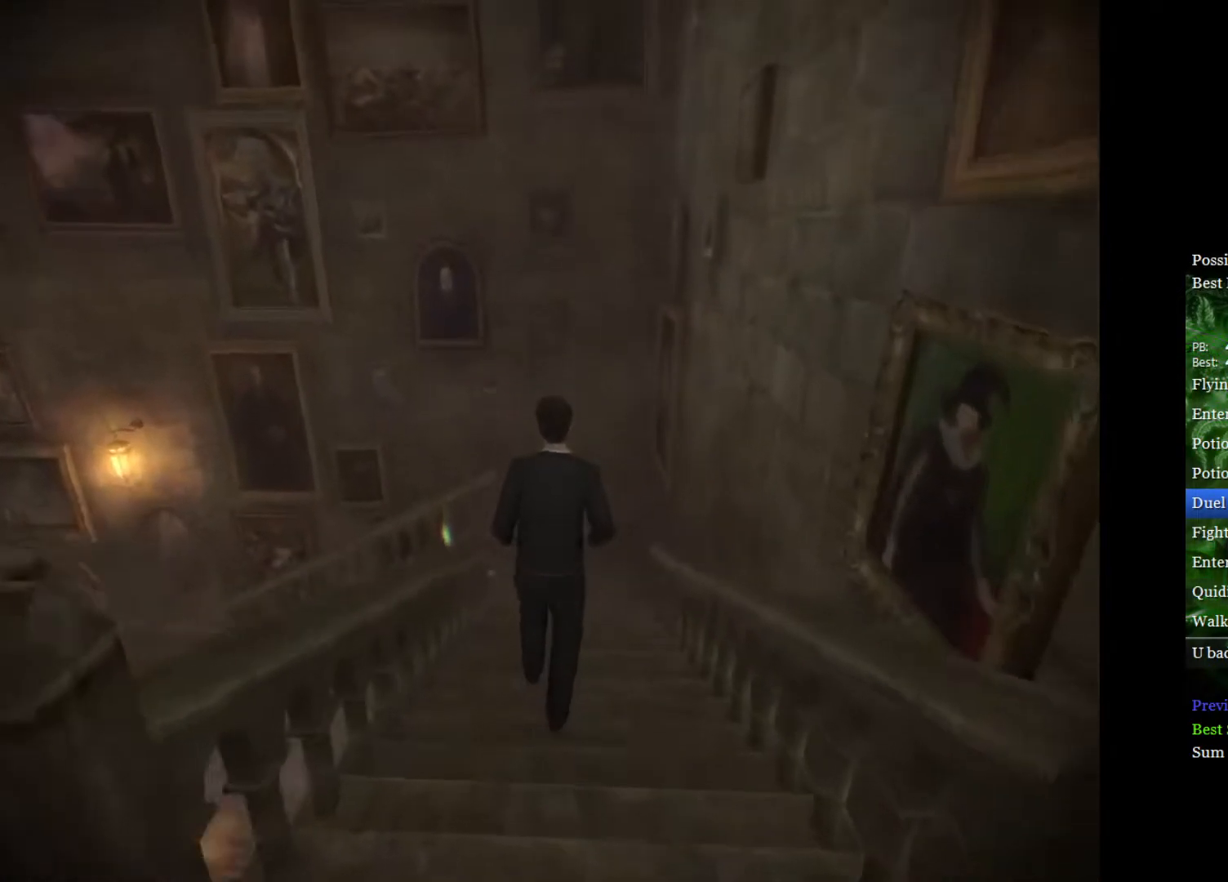
Gameplay with a controller (Xbox layout); each line is a JSON object with the inputs held at the frame after it. "events" lists button and stick changes between this image and that frame as [ms after this image, input, new state], when the widget could be followed in between.
{"buttons": ["L2"], "left_stick": "up", "right_stick": "center", "events": [[300, "R2", "up"], [333, "right_stick", "center"]]}
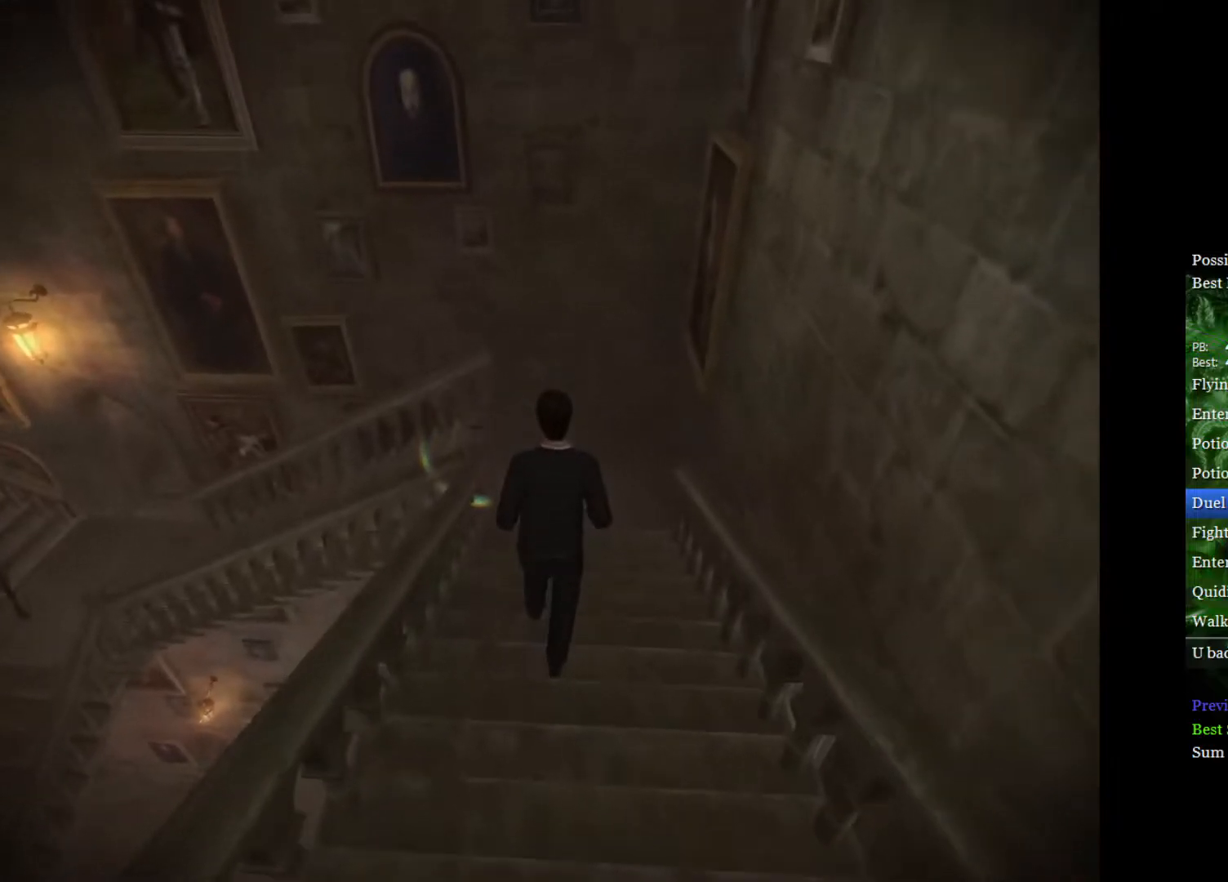
{"buttons": ["L2"], "left_stick": "up", "right_stick": "center", "events": []}
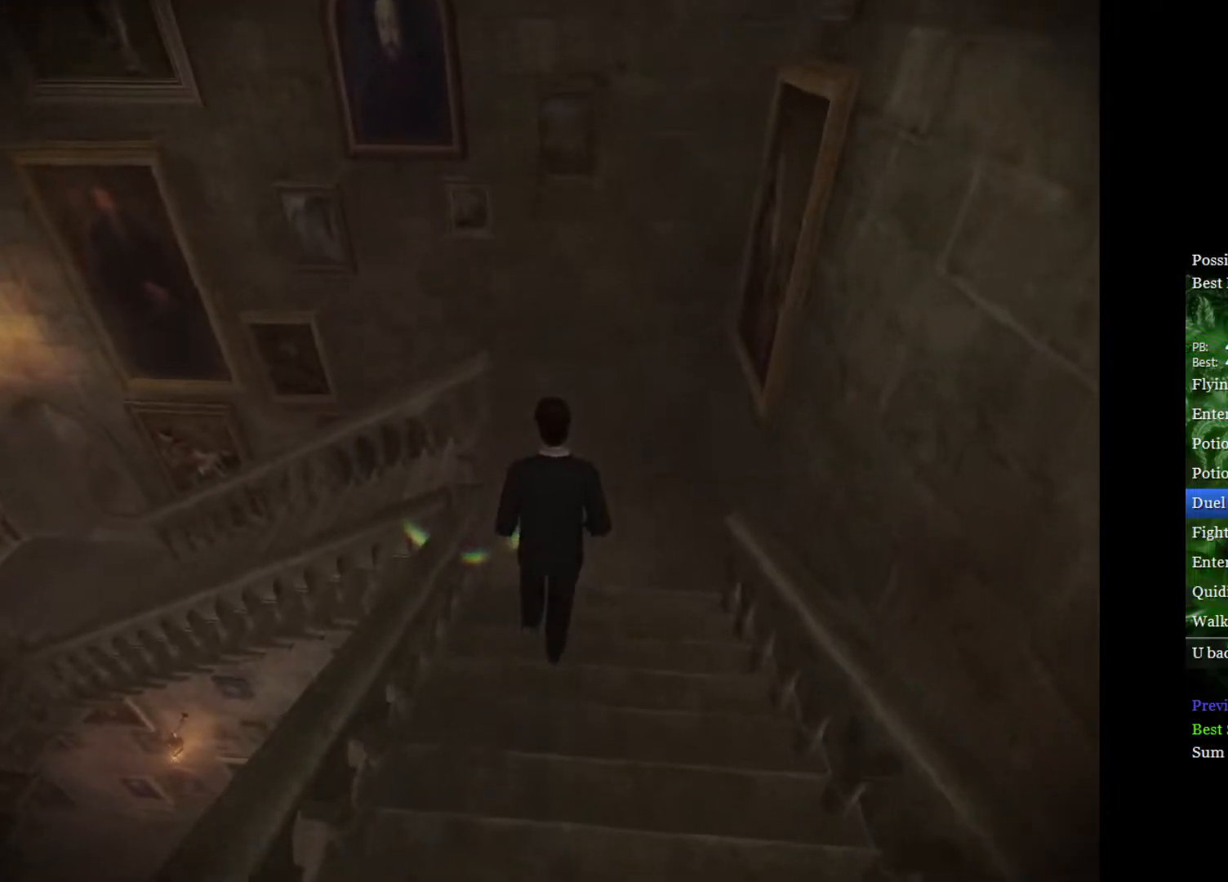
{"buttons": ["L2"], "left_stick": "left", "right_stick": "center", "events": [[83, "A", "down"], [117, "left_stick", "up-left"], [167, "A", "up"], [250, "A", "down"], [283, "left_stick", "left"], [317, "A", "up"]]}
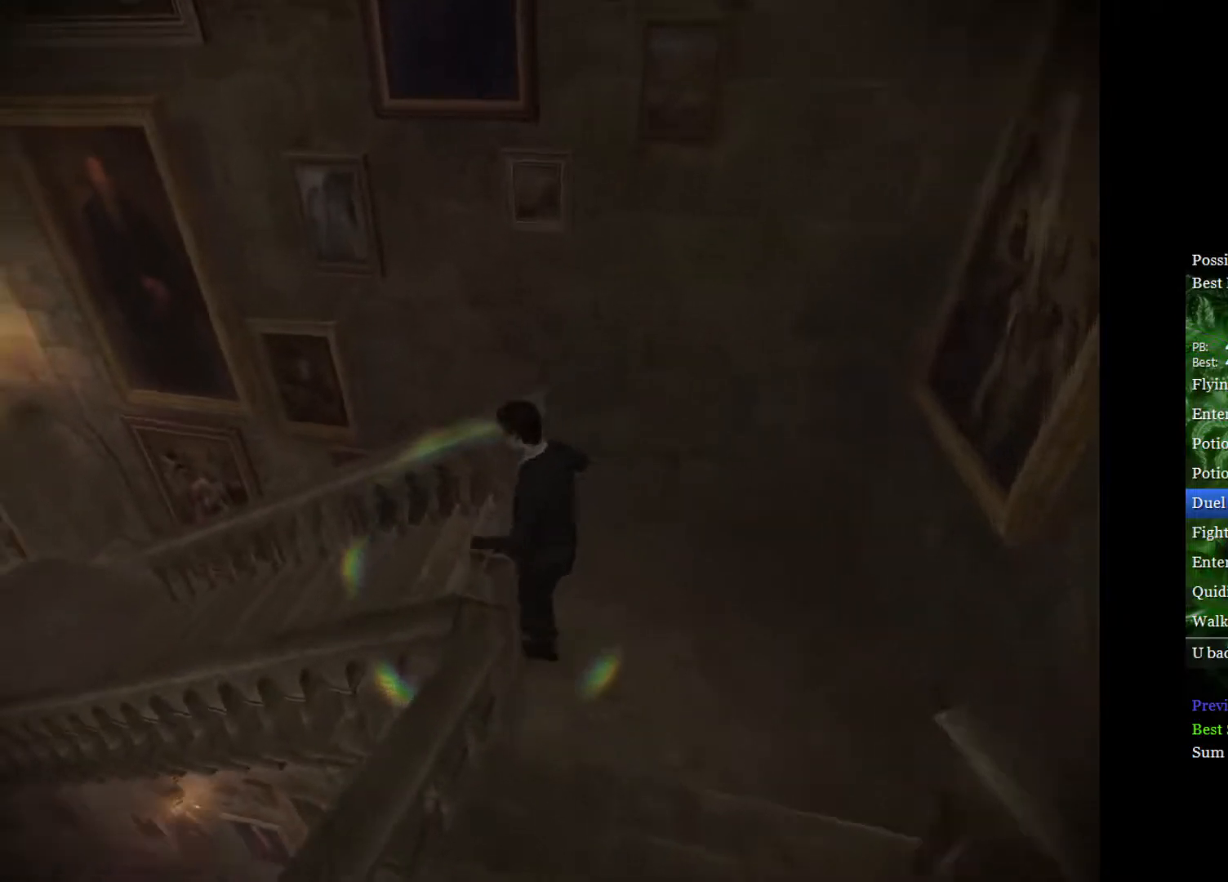
{"buttons": ["L2"], "left_stick": "up-left", "right_stick": "center", "events": [[350, "left_stick", "up-left"]]}
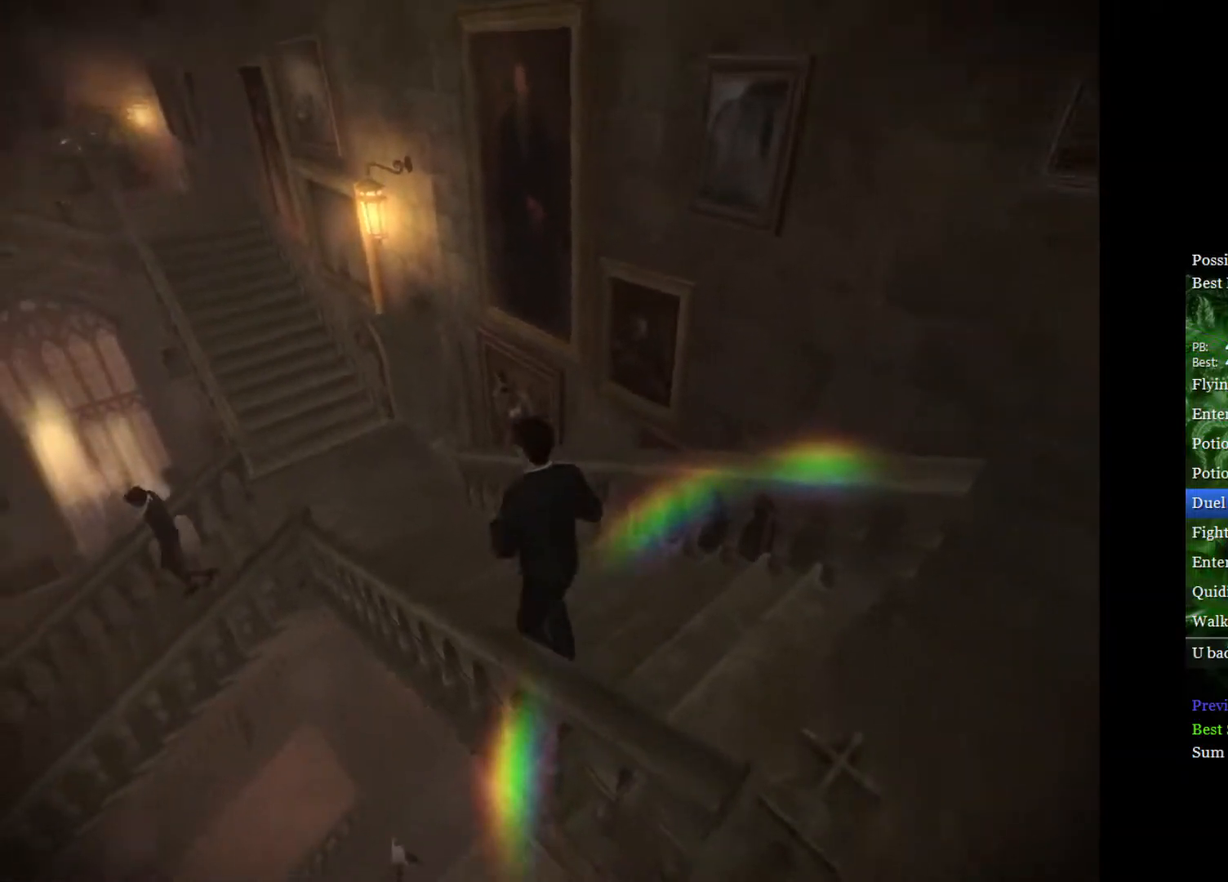
{"buttons": ["L2"], "left_stick": "up-left", "right_stick": "center", "events": []}
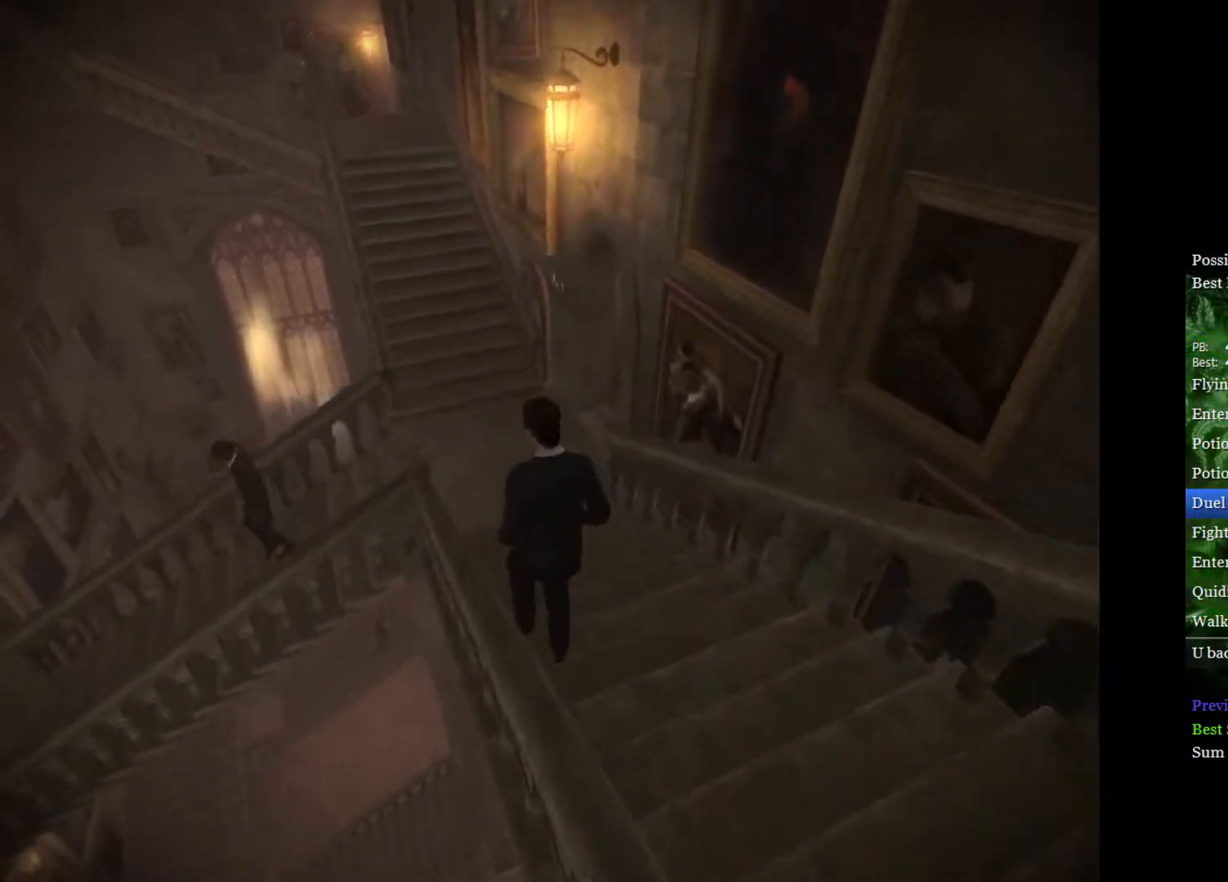
{"buttons": ["L2"], "left_stick": "up-left", "right_stick": "center", "events": []}
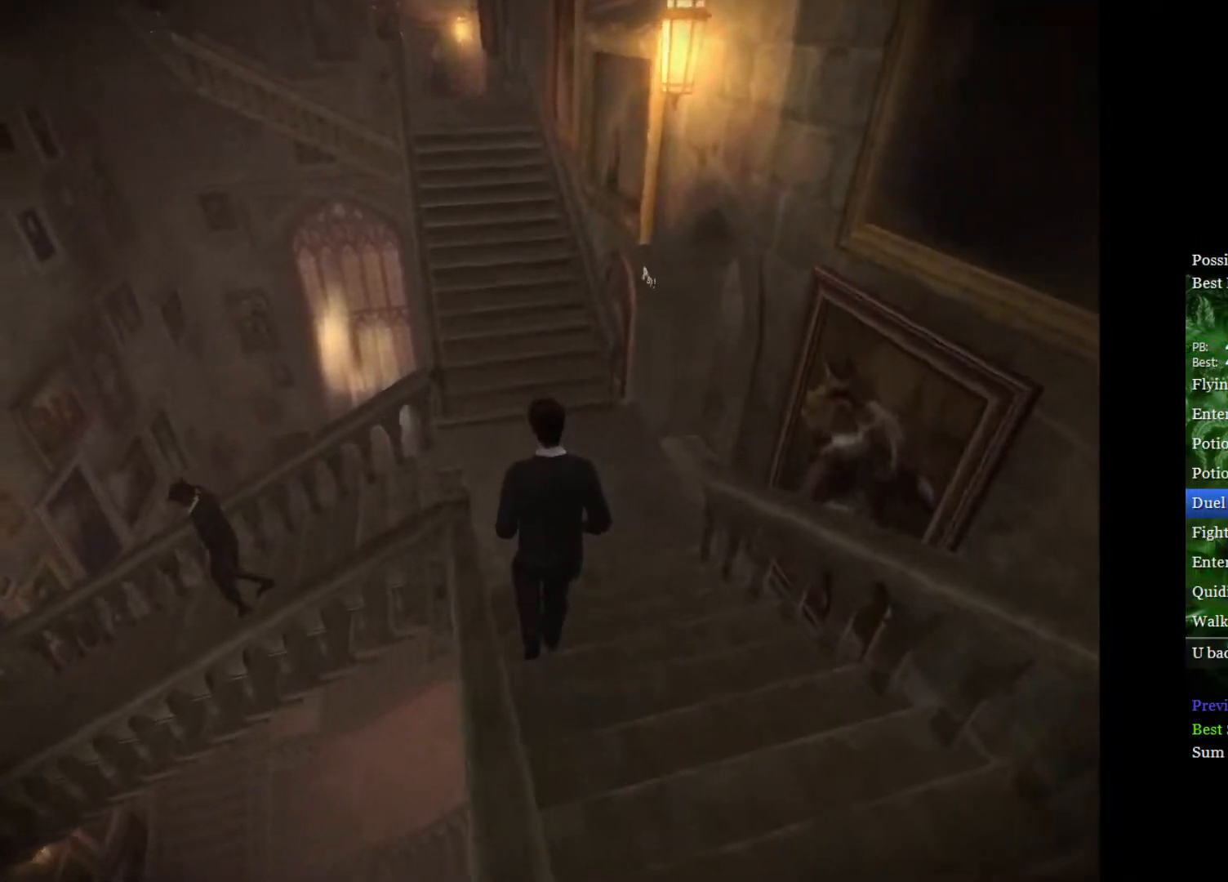
{"buttons": ["L2"], "left_stick": "left", "right_stick": "center", "events": [[33, "A", "down"], [117, "A", "up"], [200, "A", "down"], [267, "A", "up"], [267, "left_stick", "left"]]}
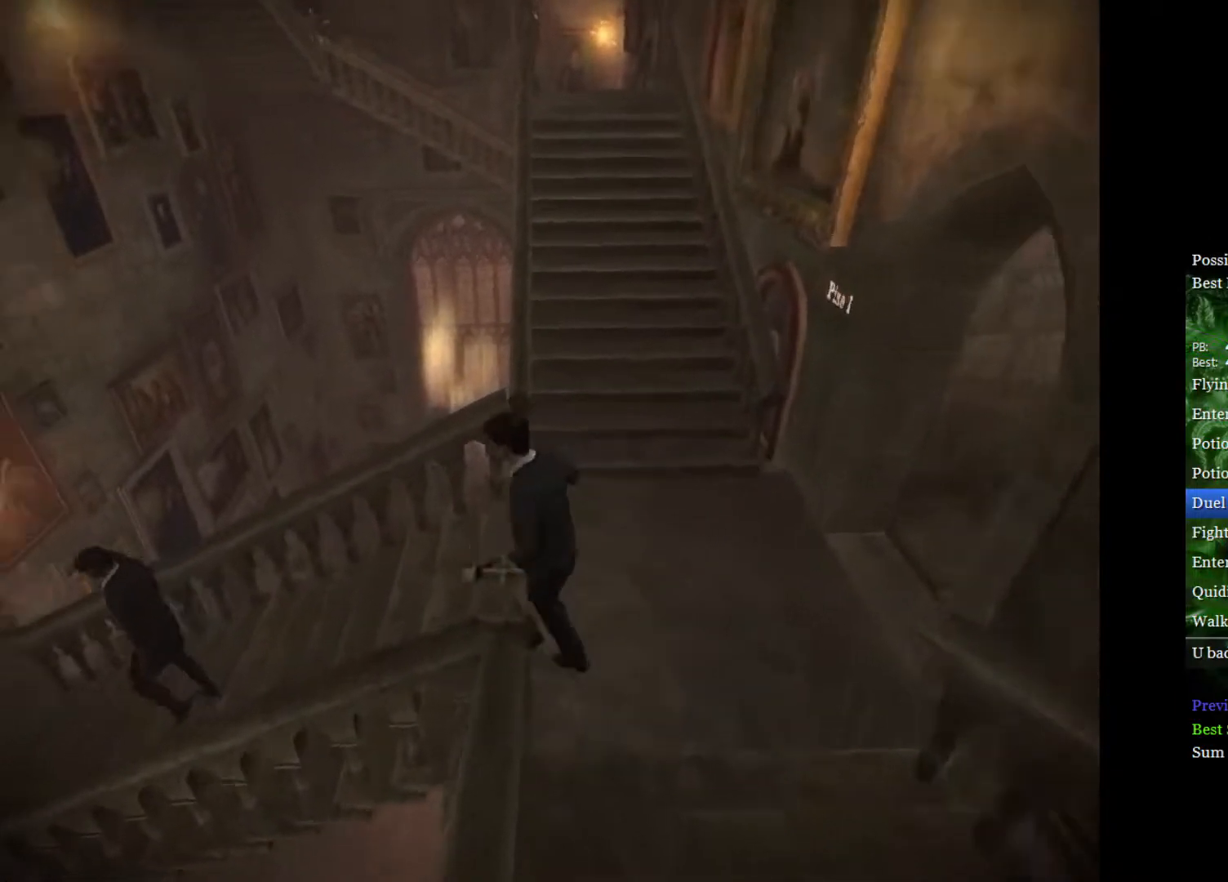
{"buttons": ["L2"], "left_stick": "up-left", "right_stick": "center", "events": [[467, "left_stick", "up-left"]]}
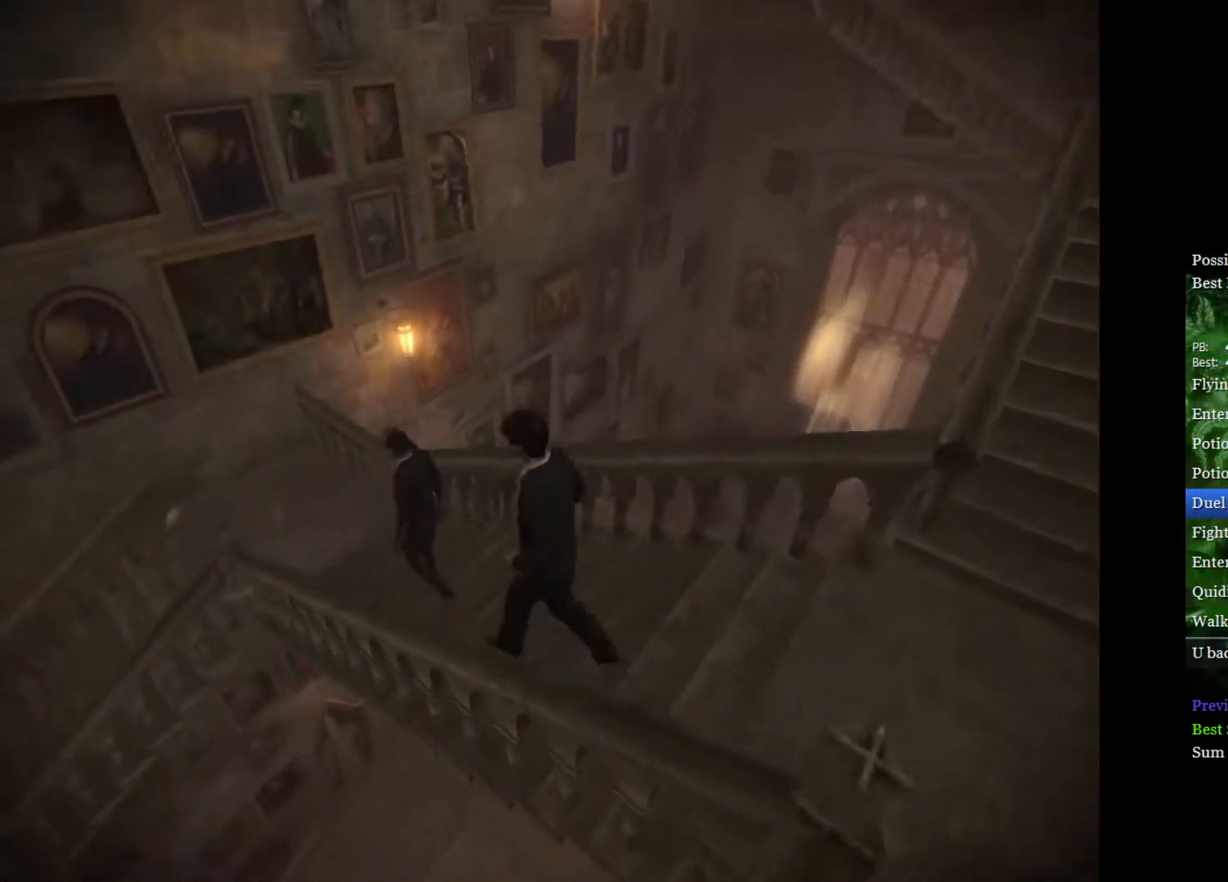
{"buttons": ["L2"], "left_stick": "up-left", "right_stick": "center", "events": []}
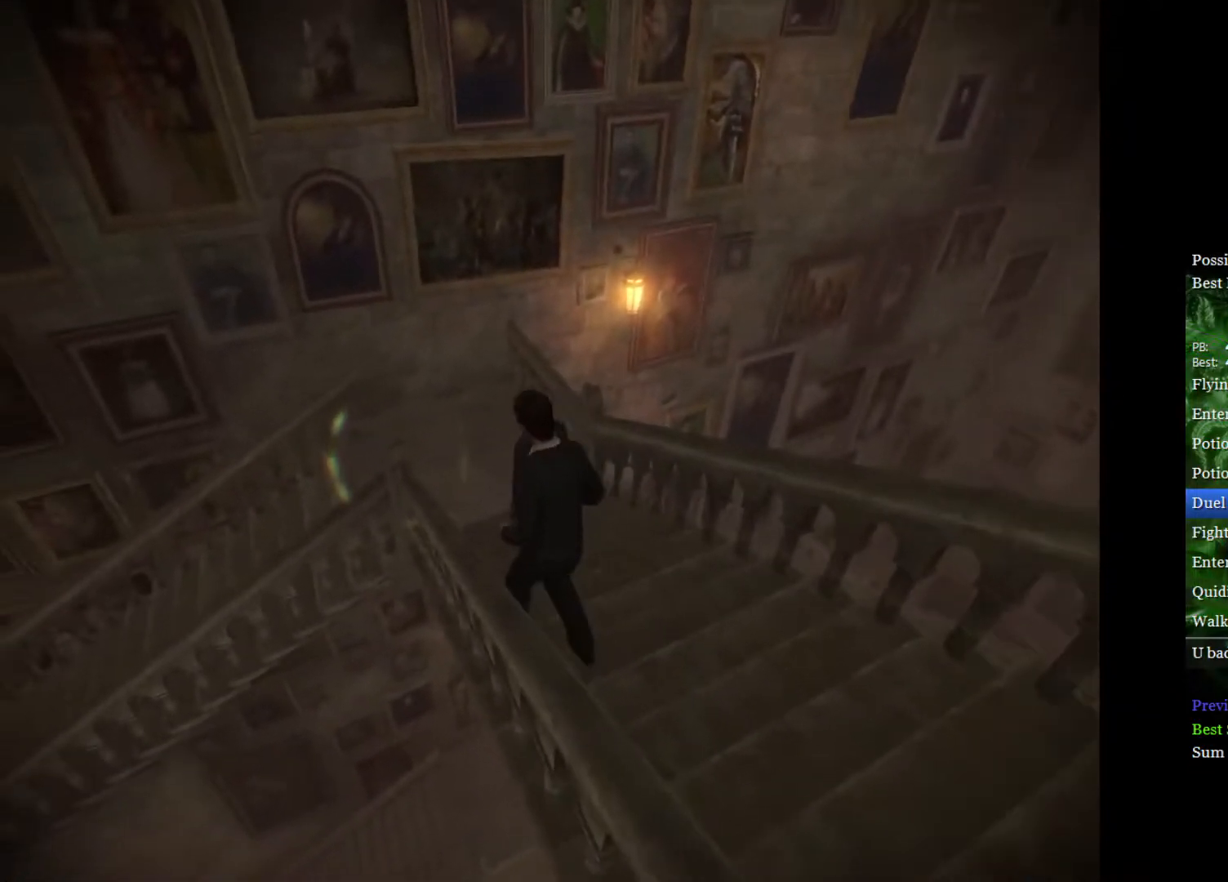
{"buttons": ["L2"], "left_stick": "up-left", "right_stick": "center", "events": []}
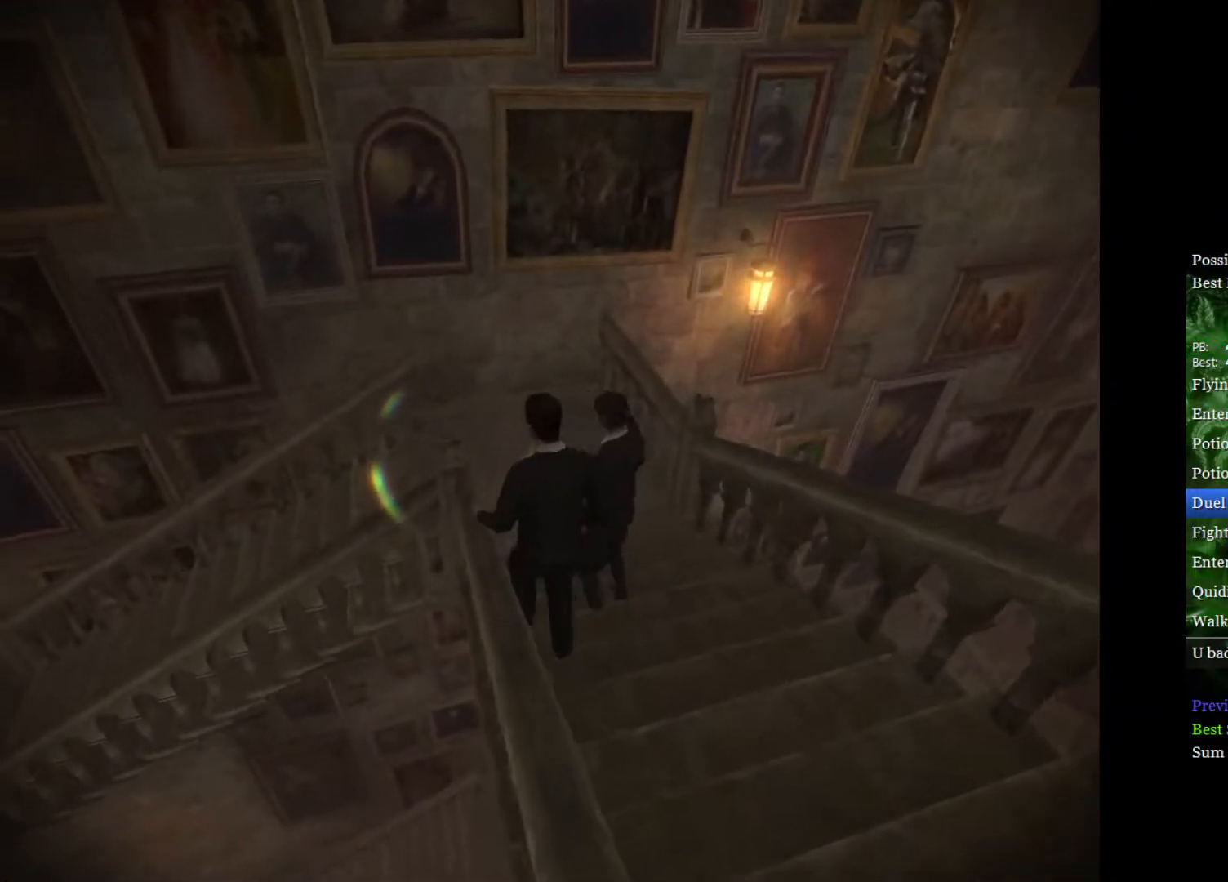
{"buttons": ["L2"], "left_stick": "left", "right_stick": "center", "events": [[150, "A", "down"], [233, "A", "up"], [317, "A", "down"], [383, "A", "up"], [417, "left_stick", "left"]]}
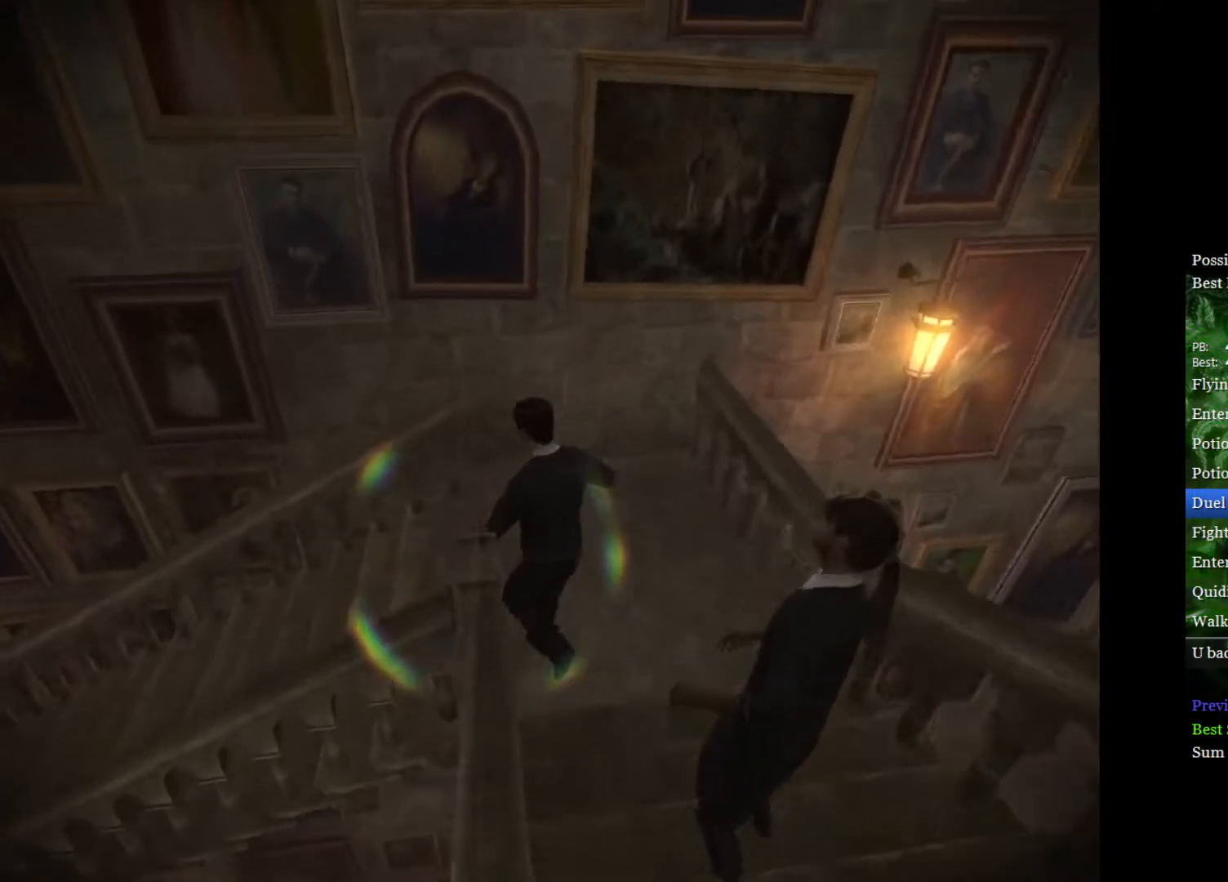
{"buttons": ["L2"], "left_stick": "up-left", "right_stick": "center", "events": [[467, "left_stick", "up-left"]]}
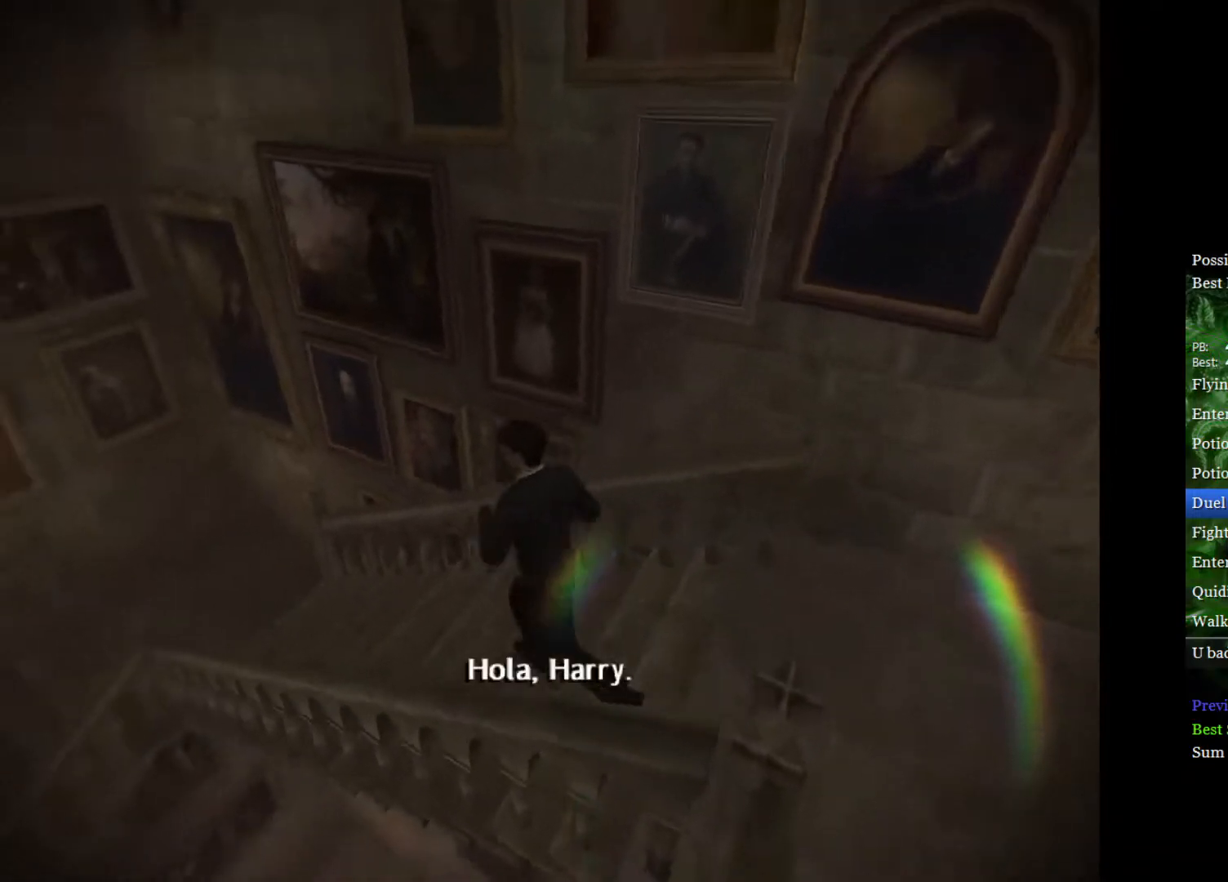
{"buttons": ["L2"], "left_stick": "up-left", "right_stick": "center", "events": []}
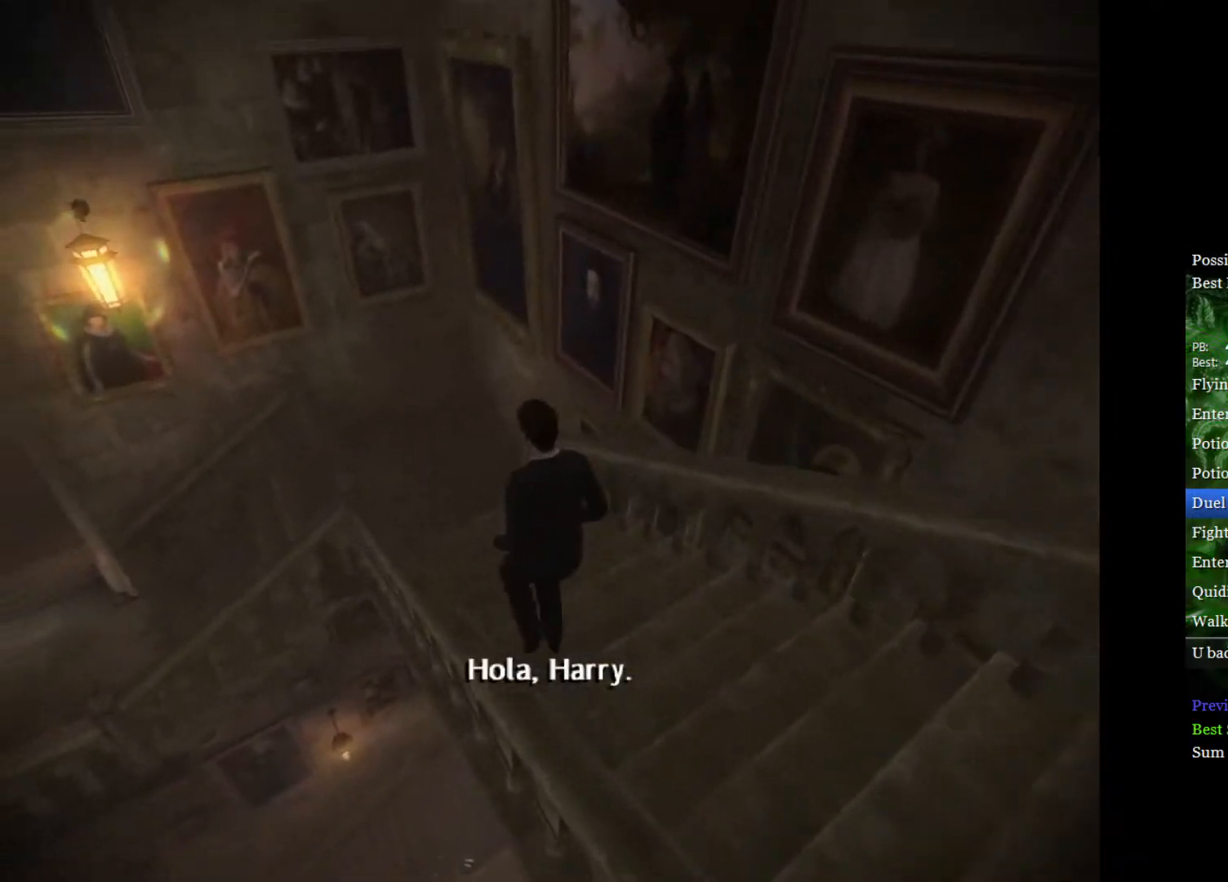
{"buttons": ["L2"], "left_stick": "up-left", "right_stick": "center", "events": []}
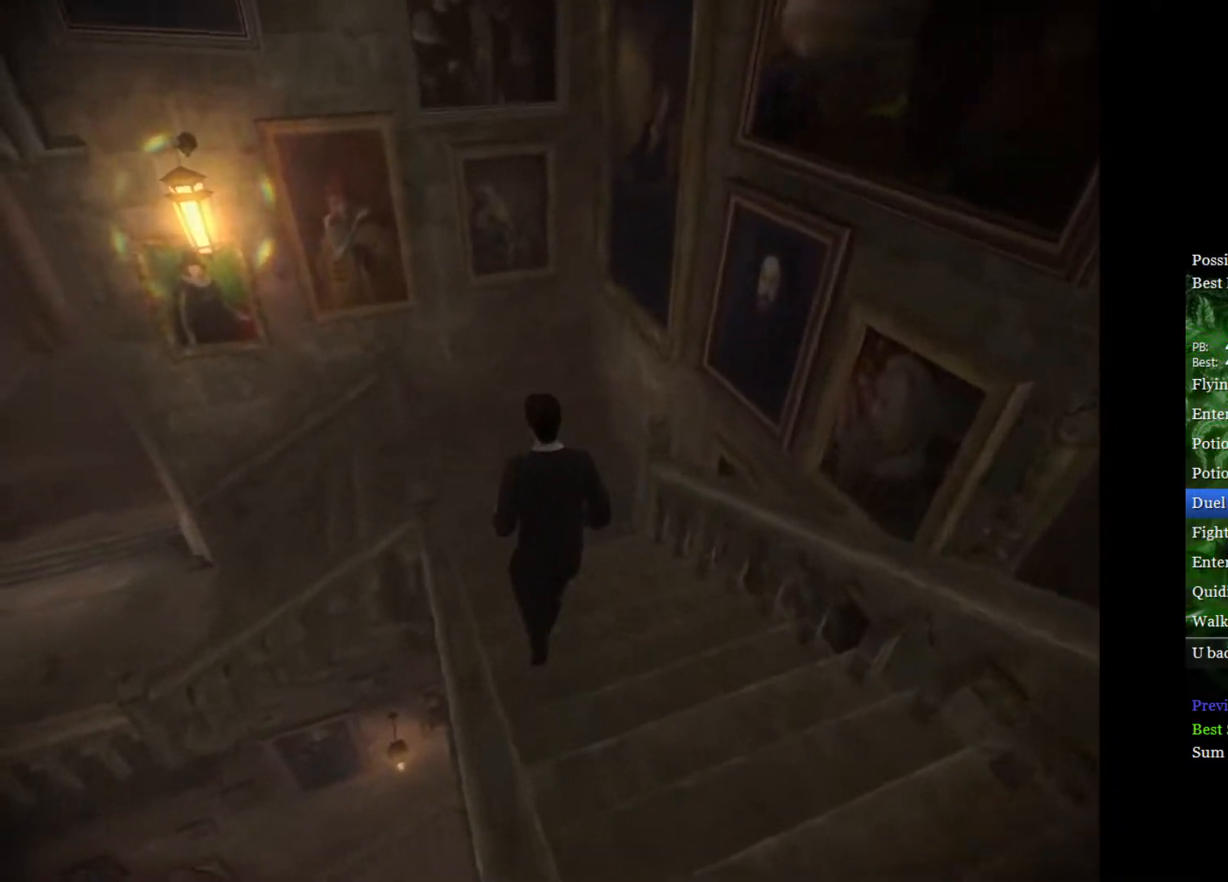
{"buttons": ["L2"], "left_stick": "left", "right_stick": "center", "events": [[117, "A", "down"], [233, "A", "up"], [300, "A", "down"], [367, "A", "up"], [450, "left_stick", "left"]]}
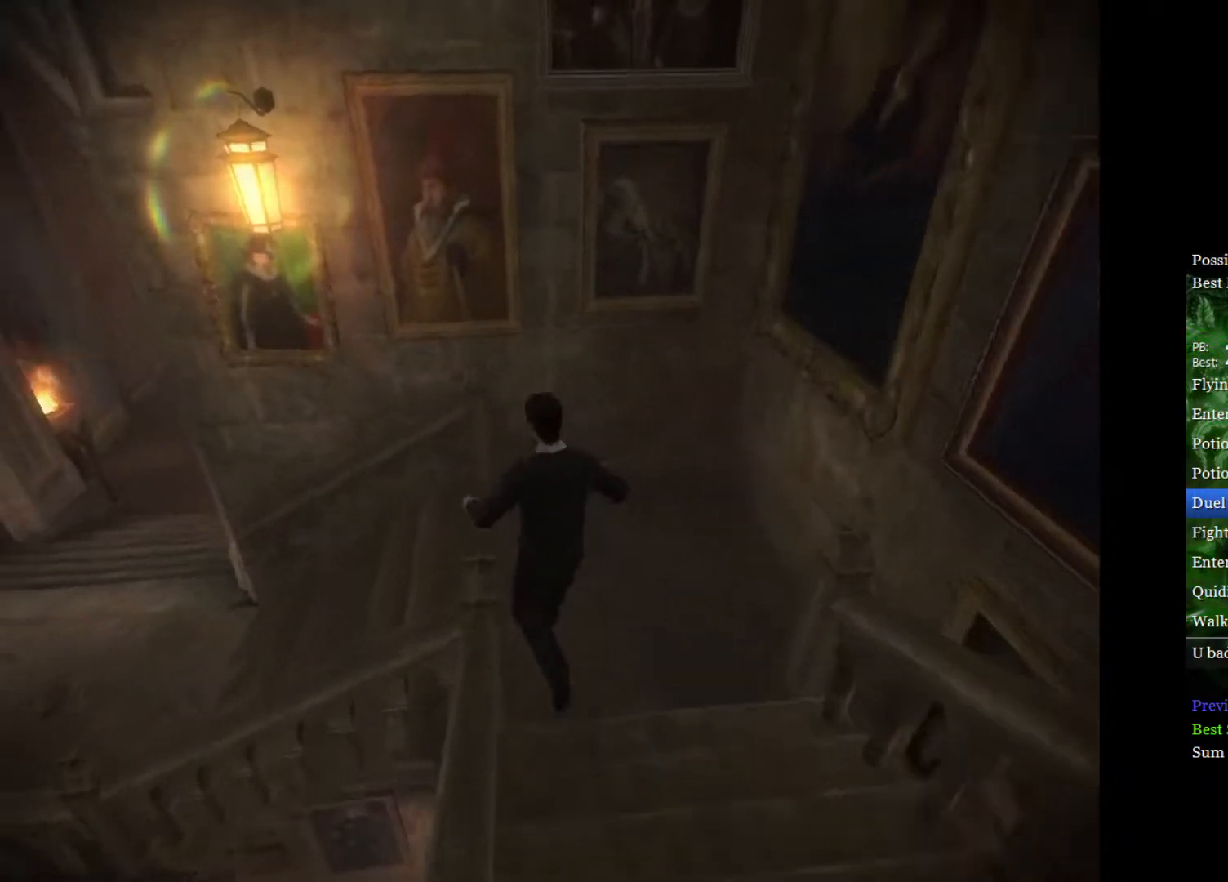
{"buttons": ["L2"], "left_stick": "up-left", "right_stick": "center", "events": [[350, "left_stick", "up-left"]]}
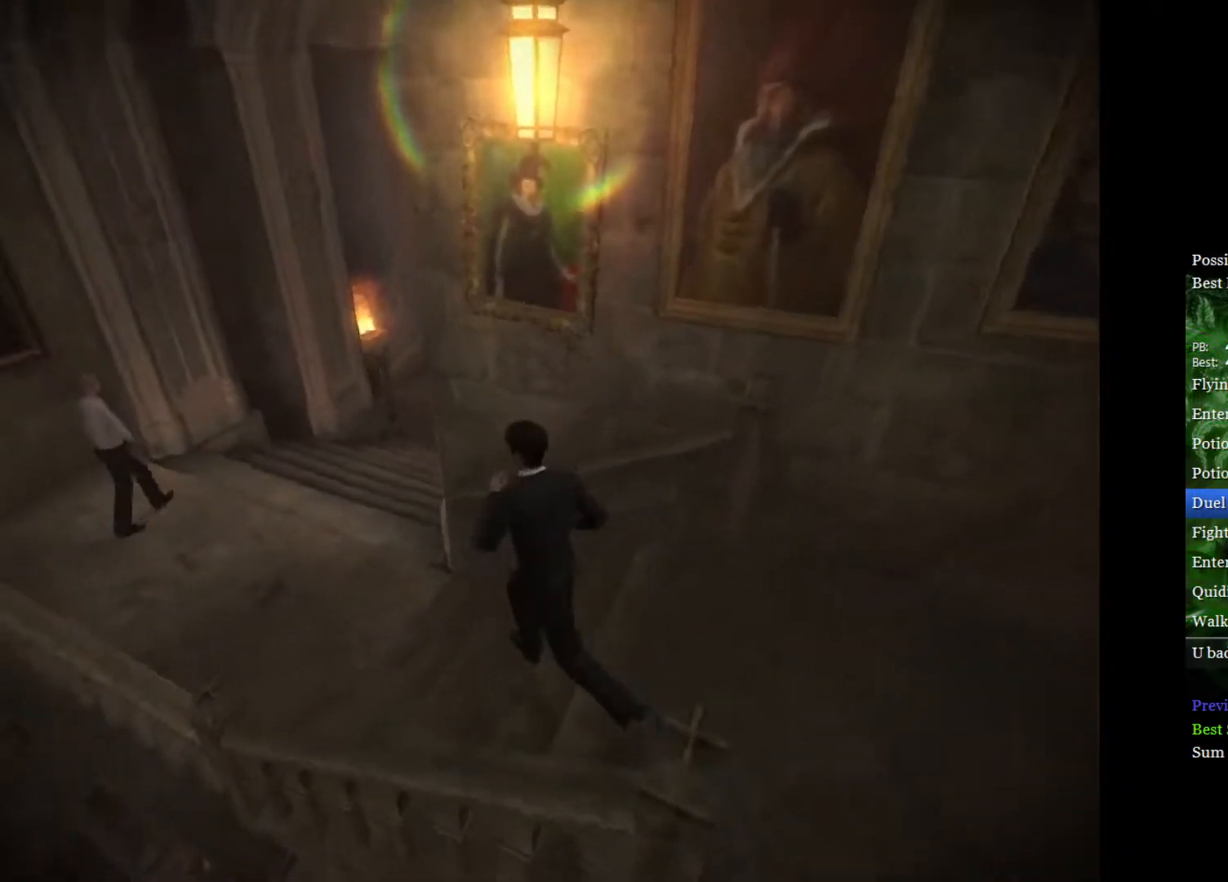
{"buttons": ["L2"], "left_stick": "up", "right_stick": "center", "events": [[183, "A", "down"], [267, "A", "up"], [333, "left_stick", "up"], [350, "A", "down"], [417, "A", "up"]]}
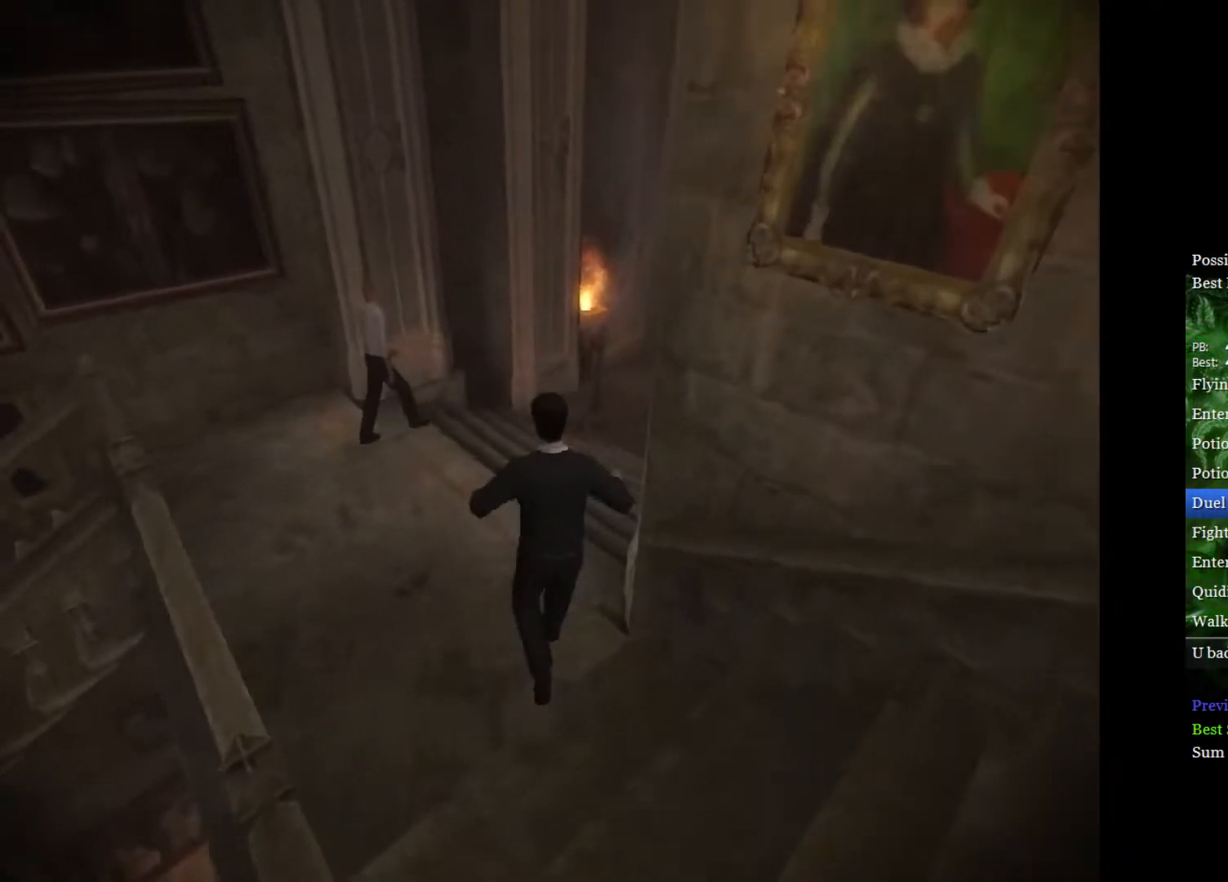
{"buttons": ["L2"], "left_stick": "up-right", "right_stick": "center", "events": [[83, "left_stick", "up-right"]]}
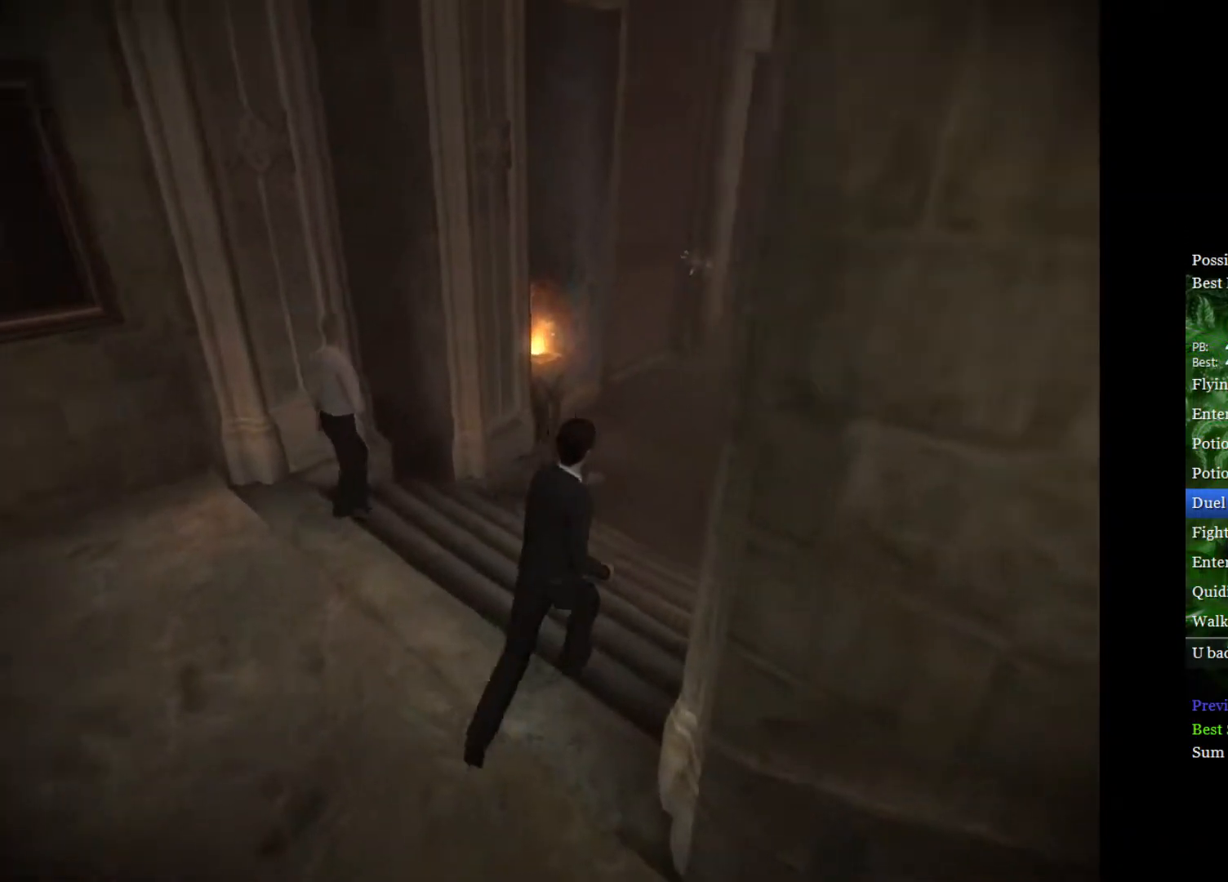
{"buttons": ["L2"], "left_stick": "up-right", "right_stick": "center", "events": []}
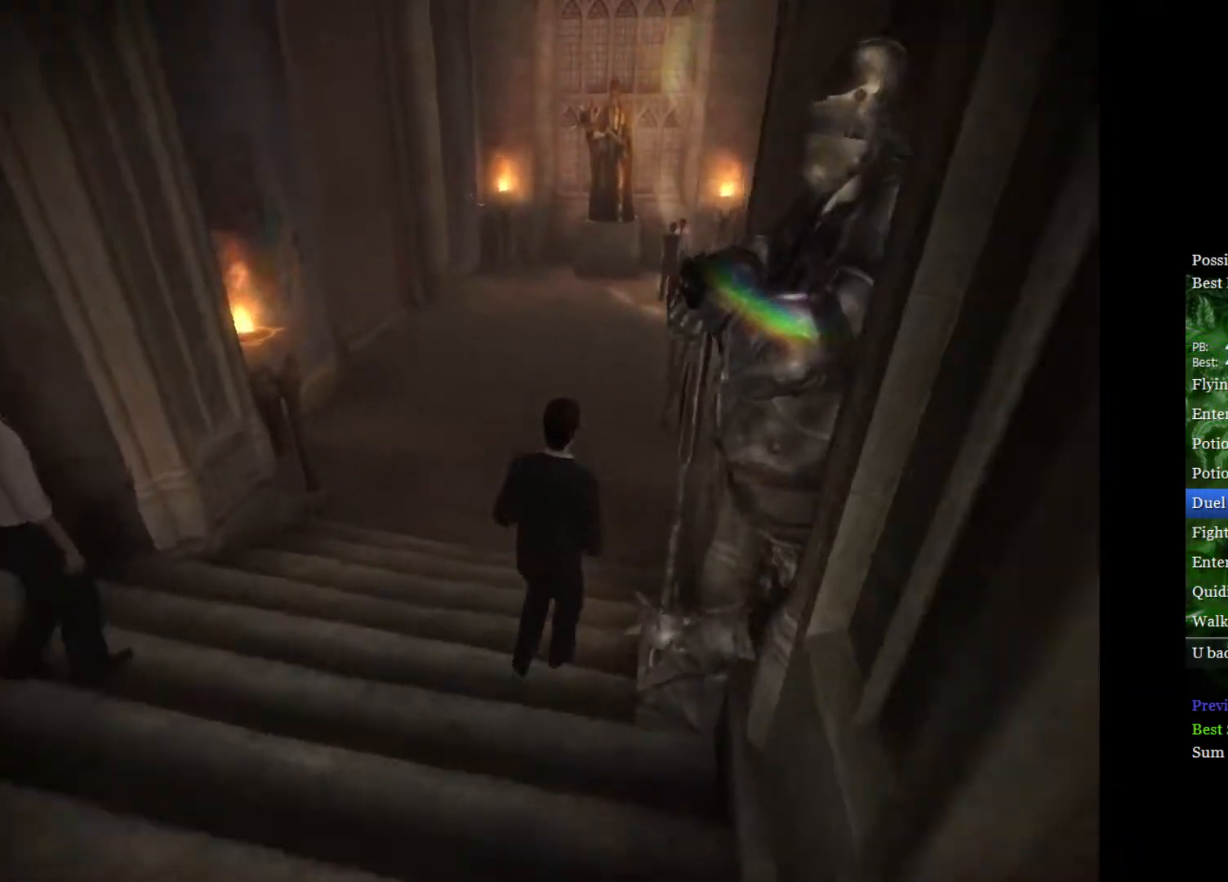
{"buttons": ["L2"], "left_stick": "up", "right_stick": "center", "events": [[100, "left_stick", "up"]]}
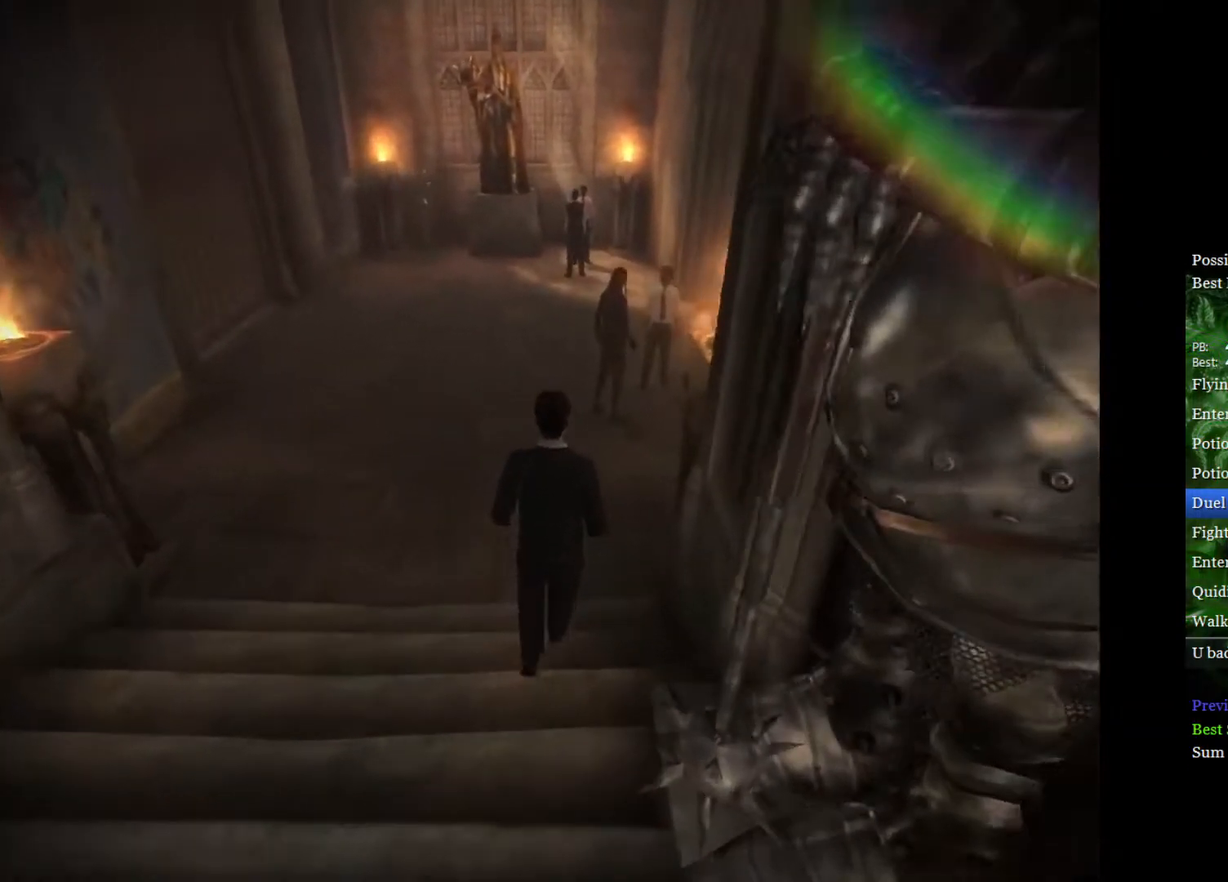
{"buttons": ["L2"], "left_stick": "up", "right_stick": "center", "events": [[83, "A", "down"], [167, "A", "up"], [250, "A", "down"], [317, "A", "up"]]}
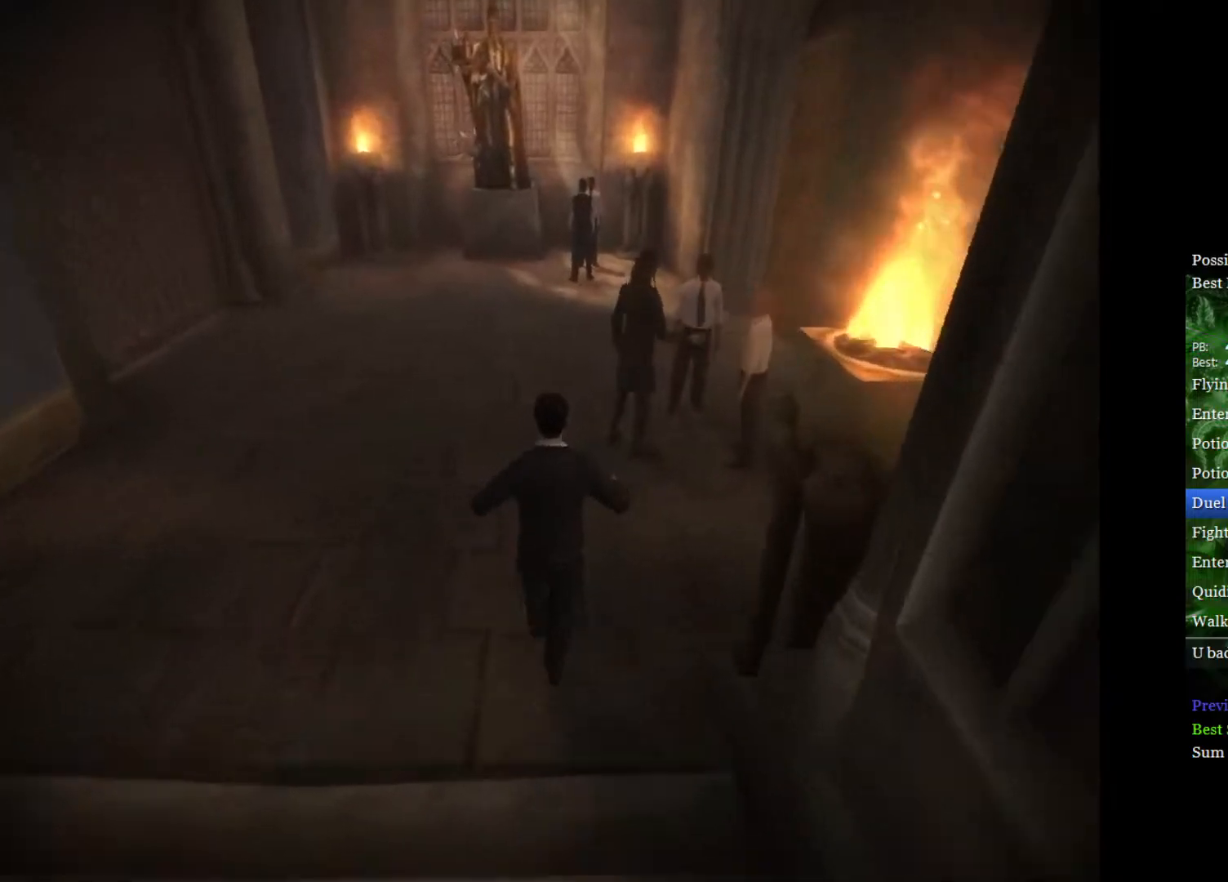
{"buttons": ["L2"], "left_stick": "up", "right_stick": "center", "events": []}
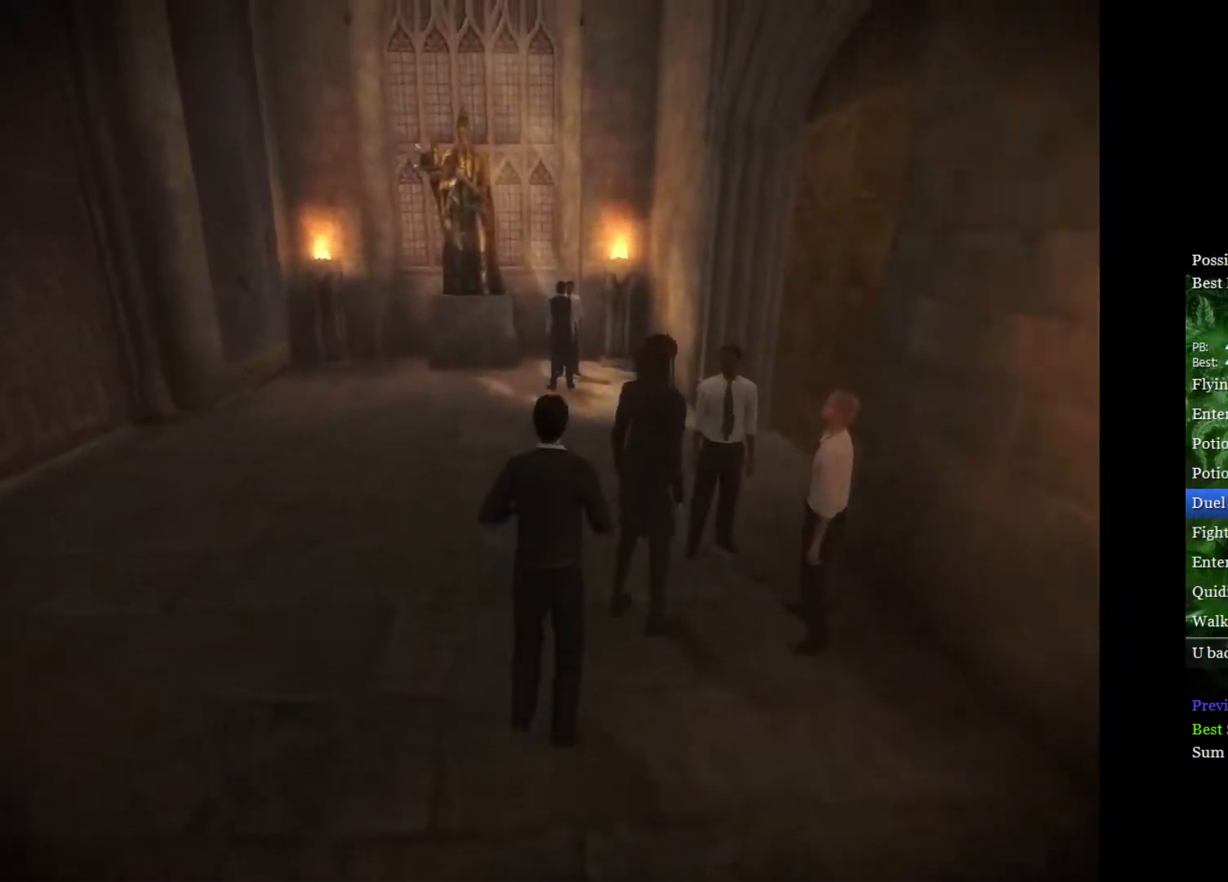
{"buttons": ["L2"], "left_stick": "up-right", "right_stick": "center", "events": [[133, "left_stick", "up-right"]]}
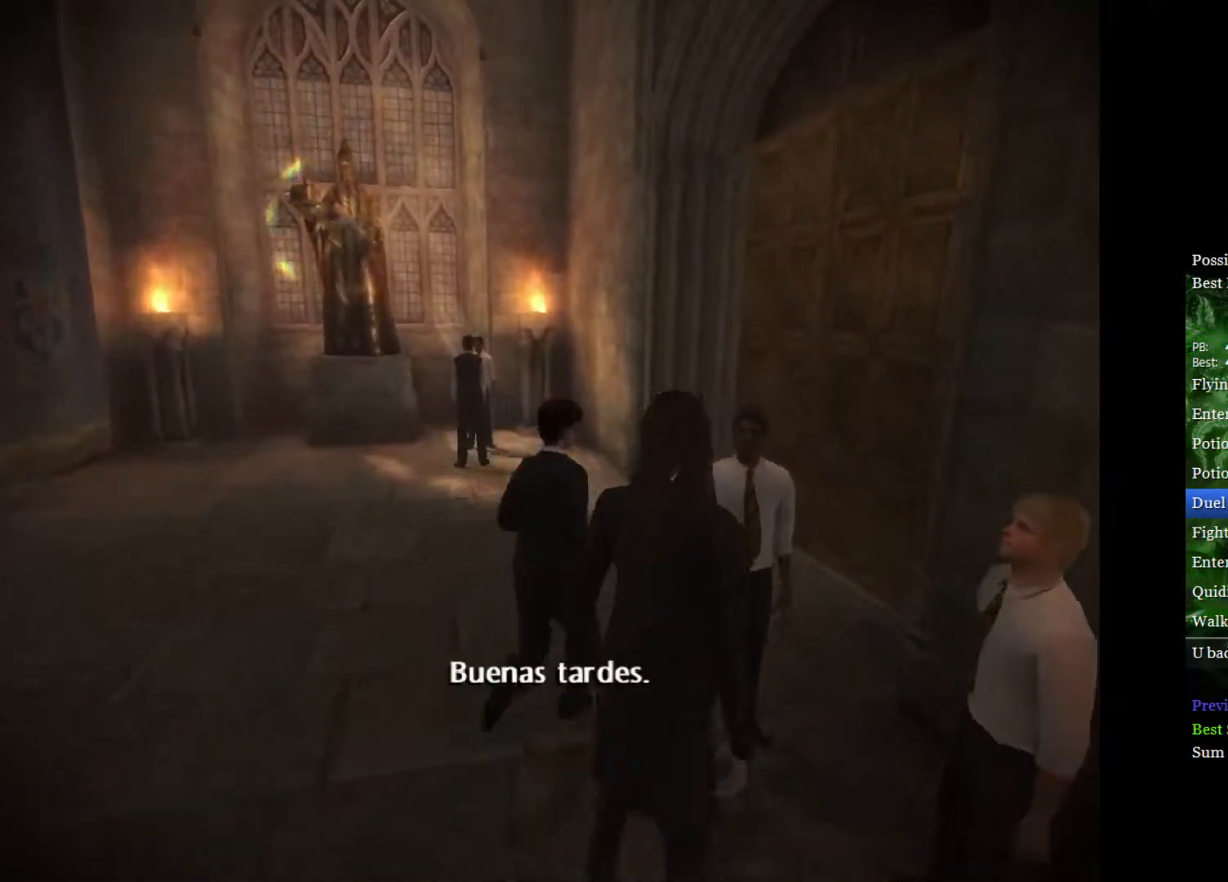
{"buttons": ["L2"], "left_stick": "up-right", "right_stick": "center", "events": []}
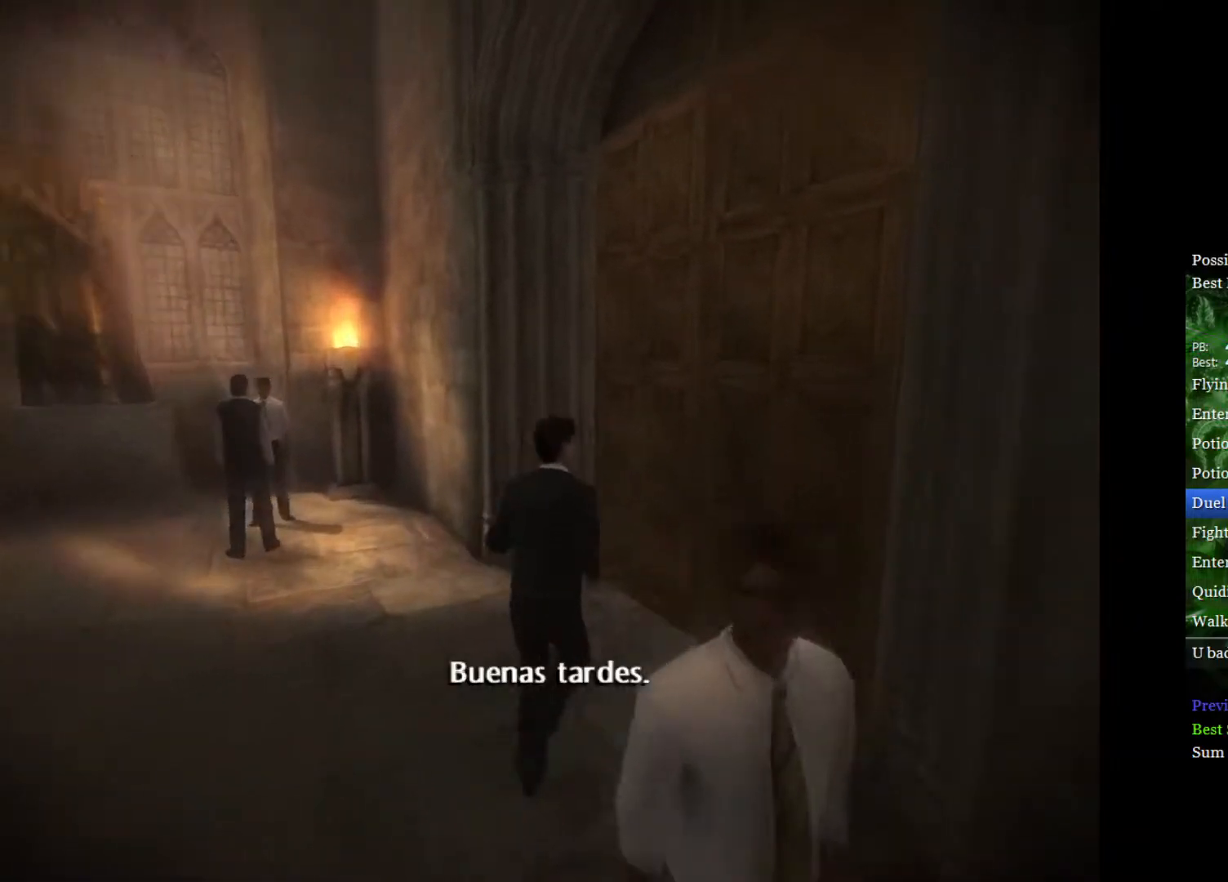
{"buttons": [], "left_stick": "center", "right_stick": "center", "events": [[317, "L2", "up"], [317, "left_stick", "center"]]}